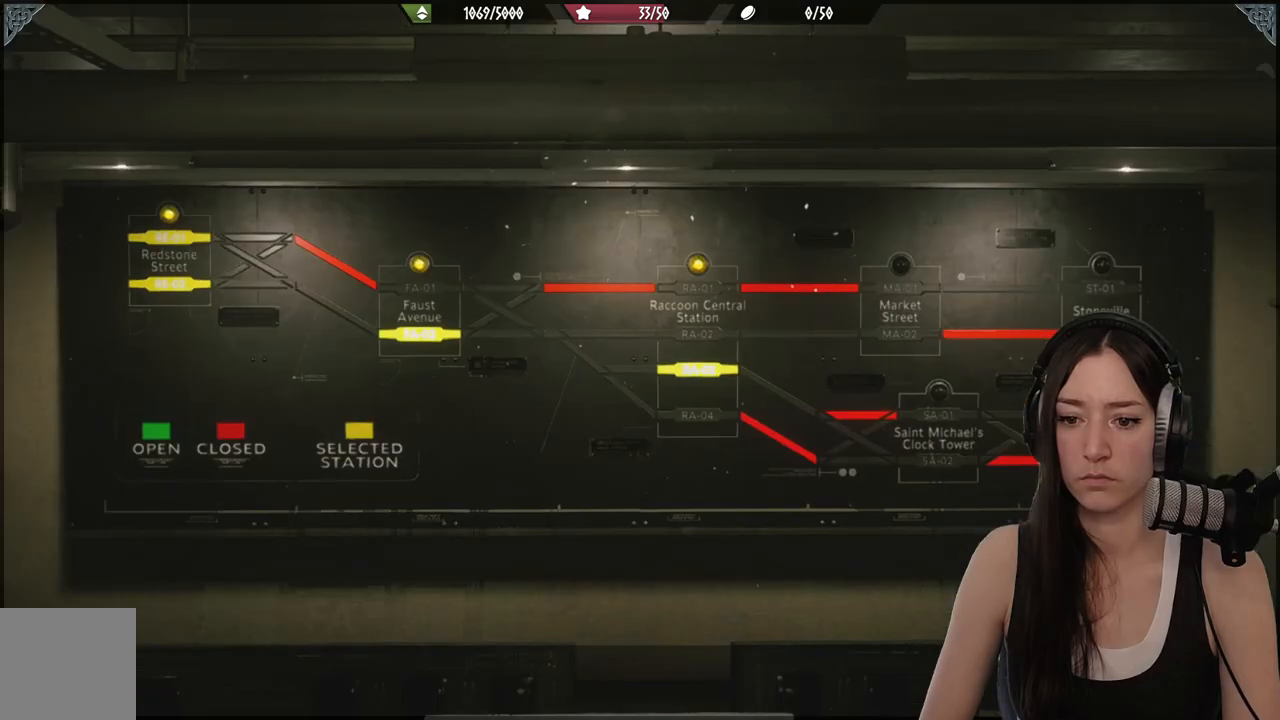
Gameplay with a controller (Xbox layout); each line is a JSON object with the inputs held at the frame after it. "events" lists button and stick changes between this image and that frame as [ms after this image, input, new state], when the widget could be followed in between.
{"buttons": [], "left_stick": "center", "right_stick": "center", "events": []}
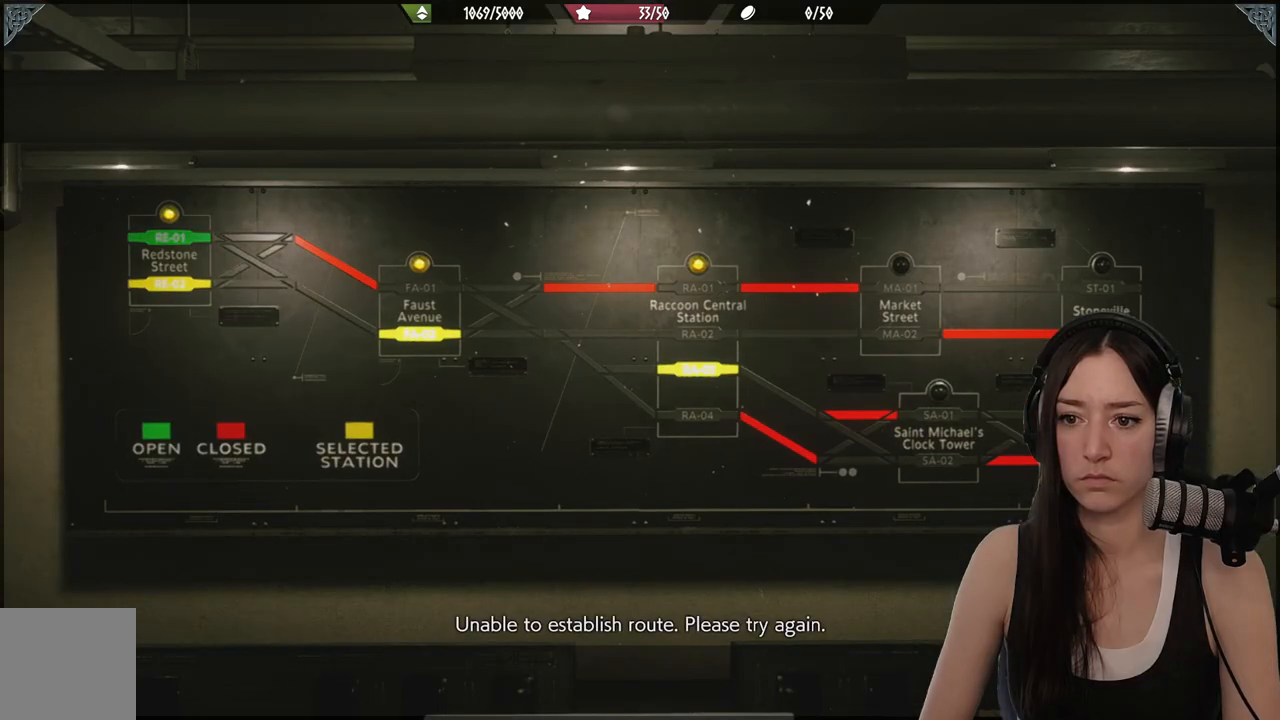
{"buttons": [], "left_stick": "center", "right_stick": "center", "events": []}
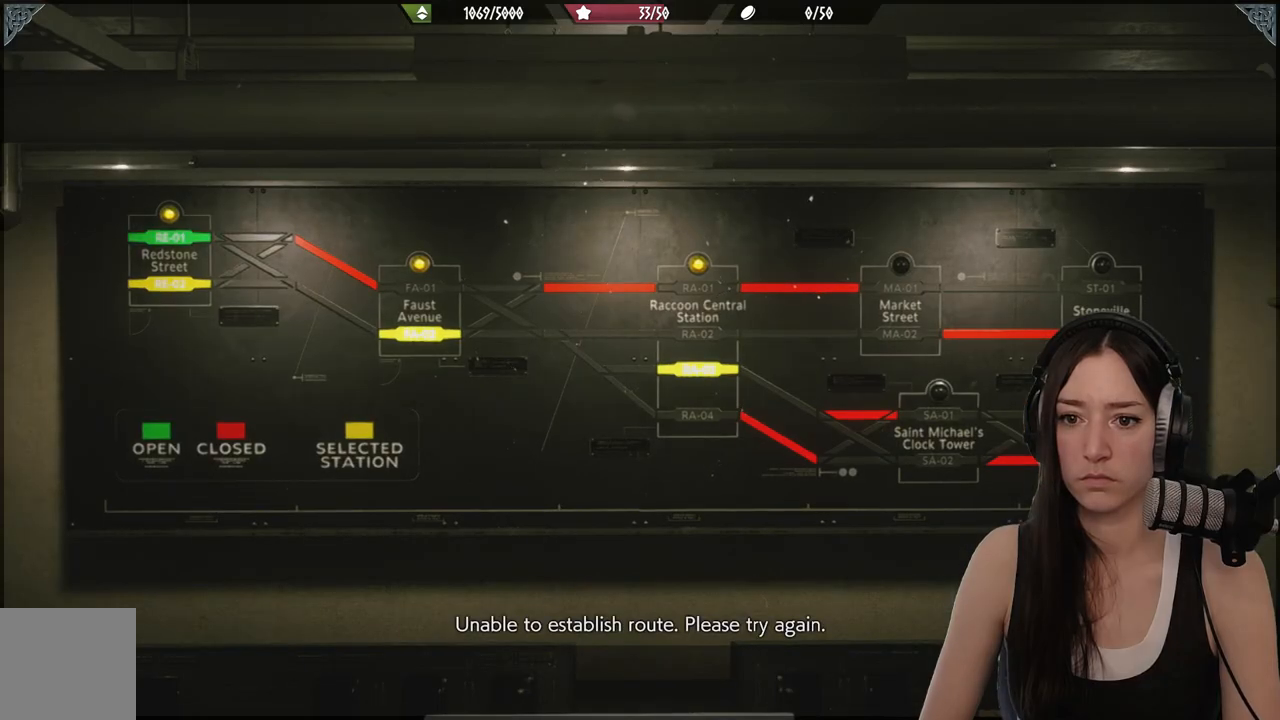
{"buttons": [], "left_stick": "center", "right_stick": "center", "events": []}
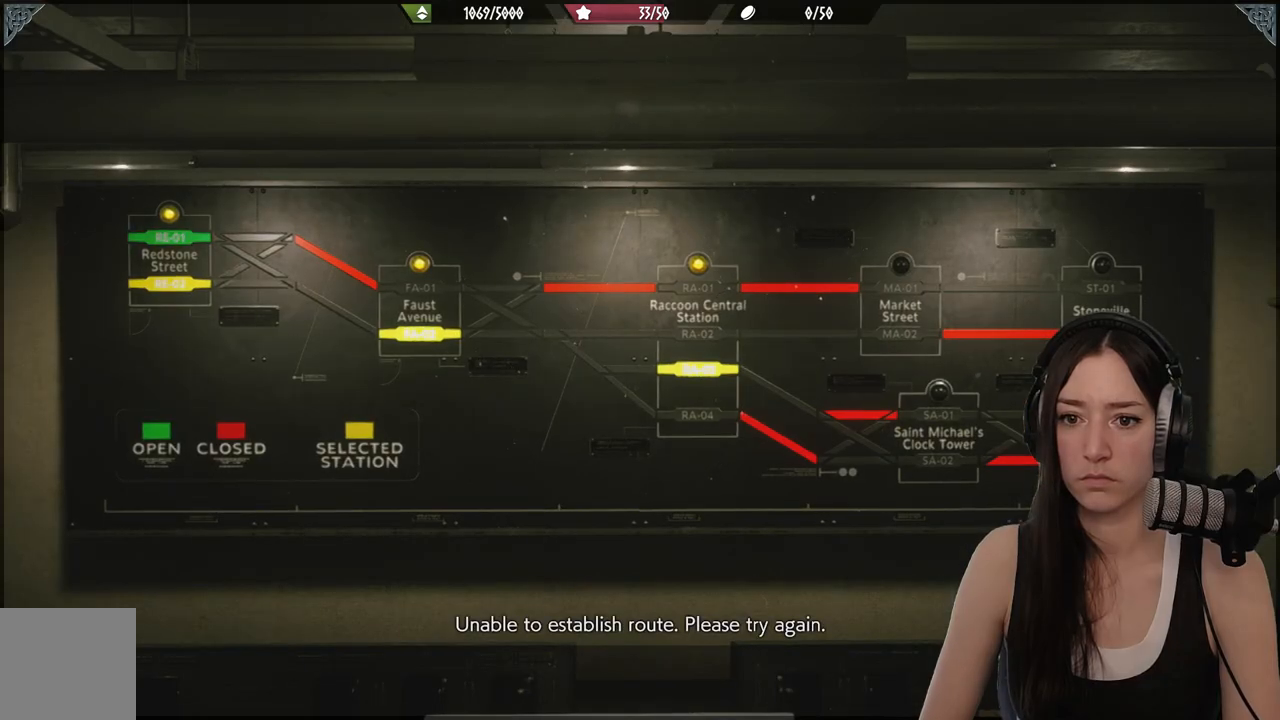
{"buttons": [], "left_stick": "center", "right_stick": "center", "events": []}
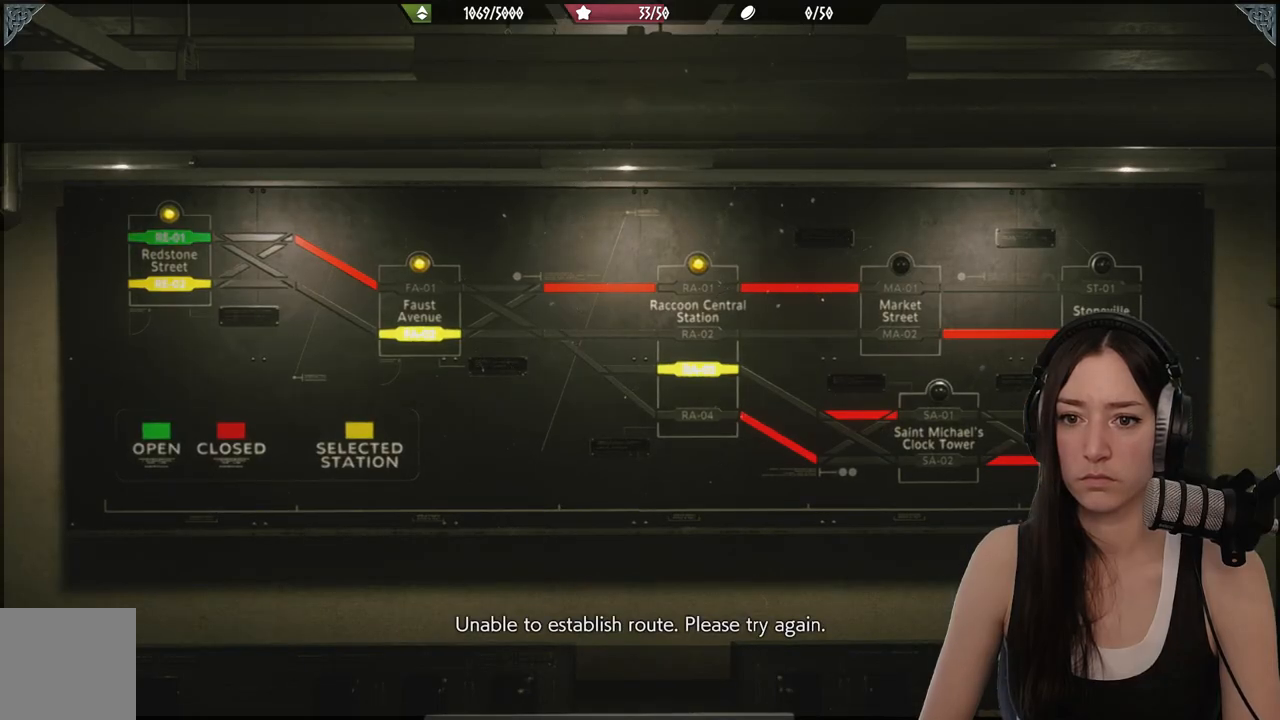
{"buttons": [], "left_stick": "center", "right_stick": "center", "events": []}
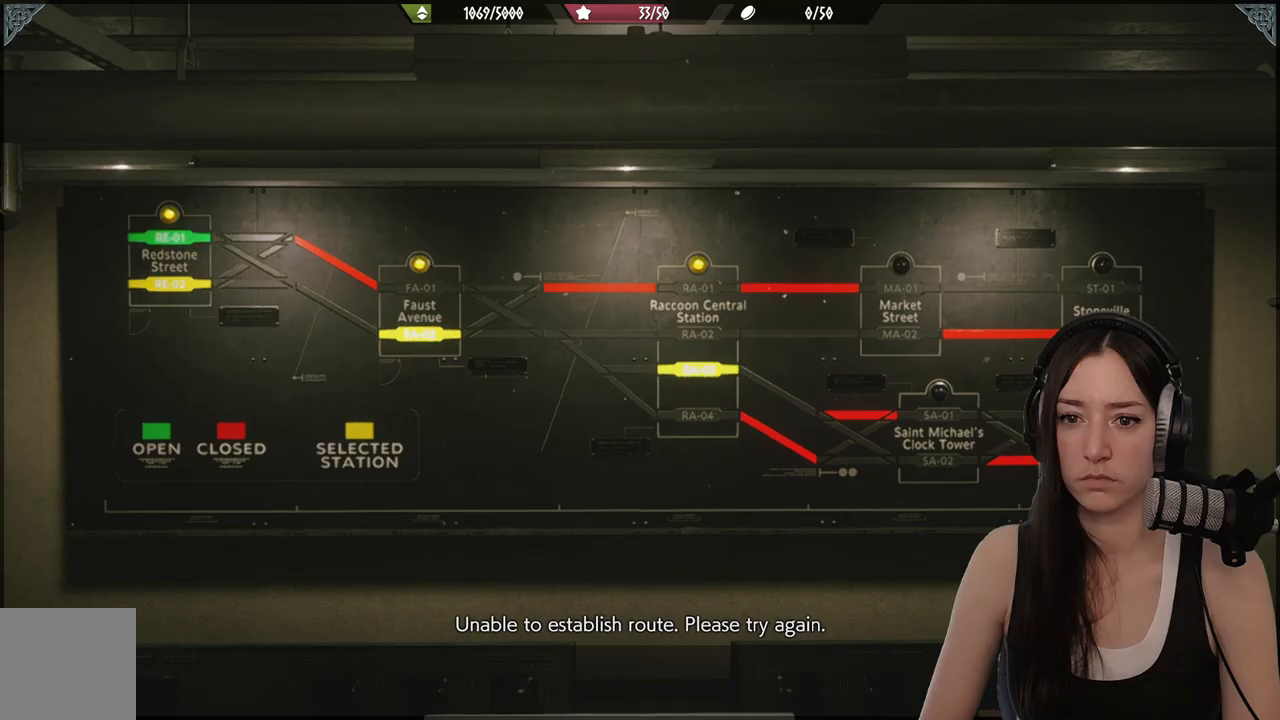
{"buttons": [], "left_stick": "center", "right_stick": "center", "events": []}
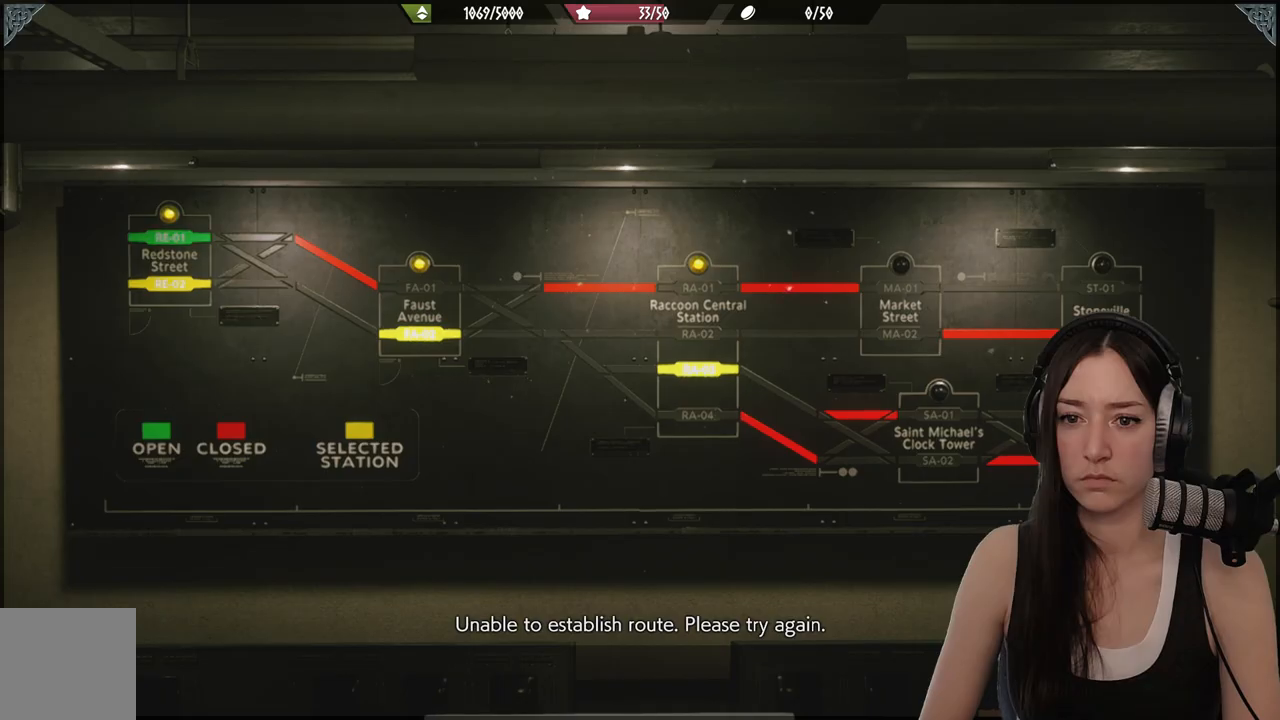
{"buttons": [], "left_stick": "center", "right_stick": "center", "events": []}
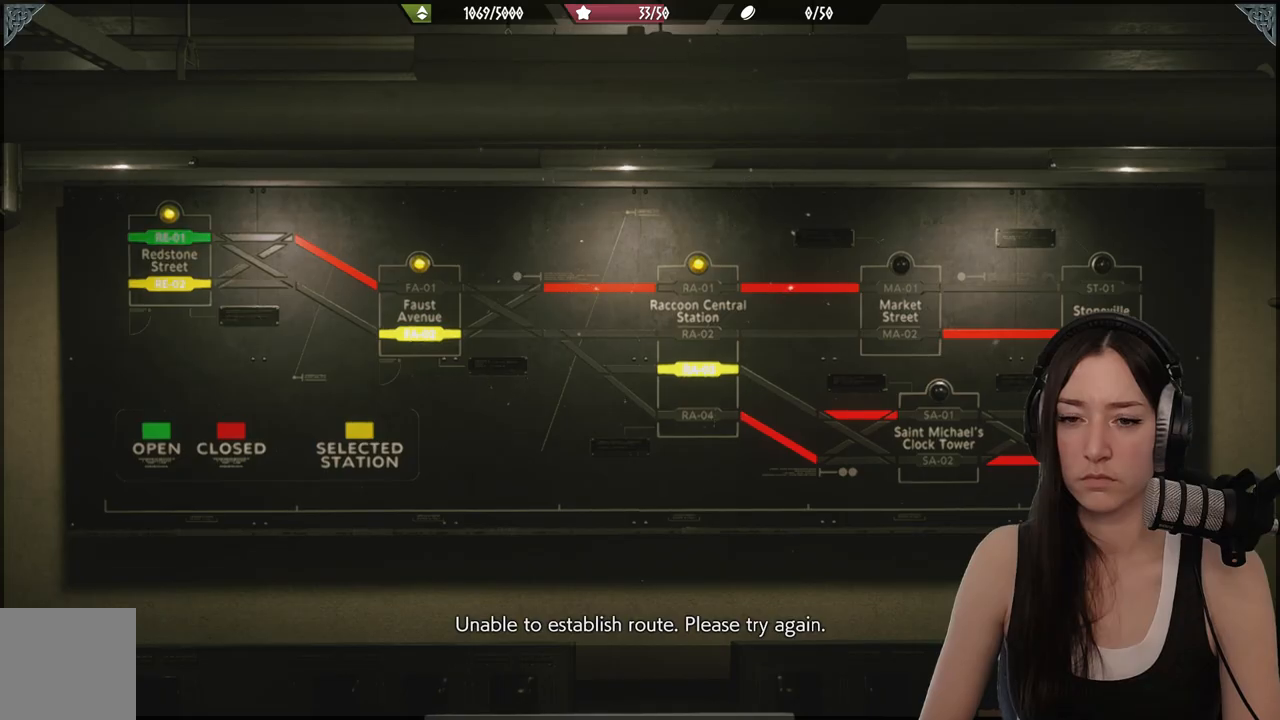
{"buttons": ["B"], "left_stick": "center", "right_stick": "center", "events": [[467, "B", "down"]]}
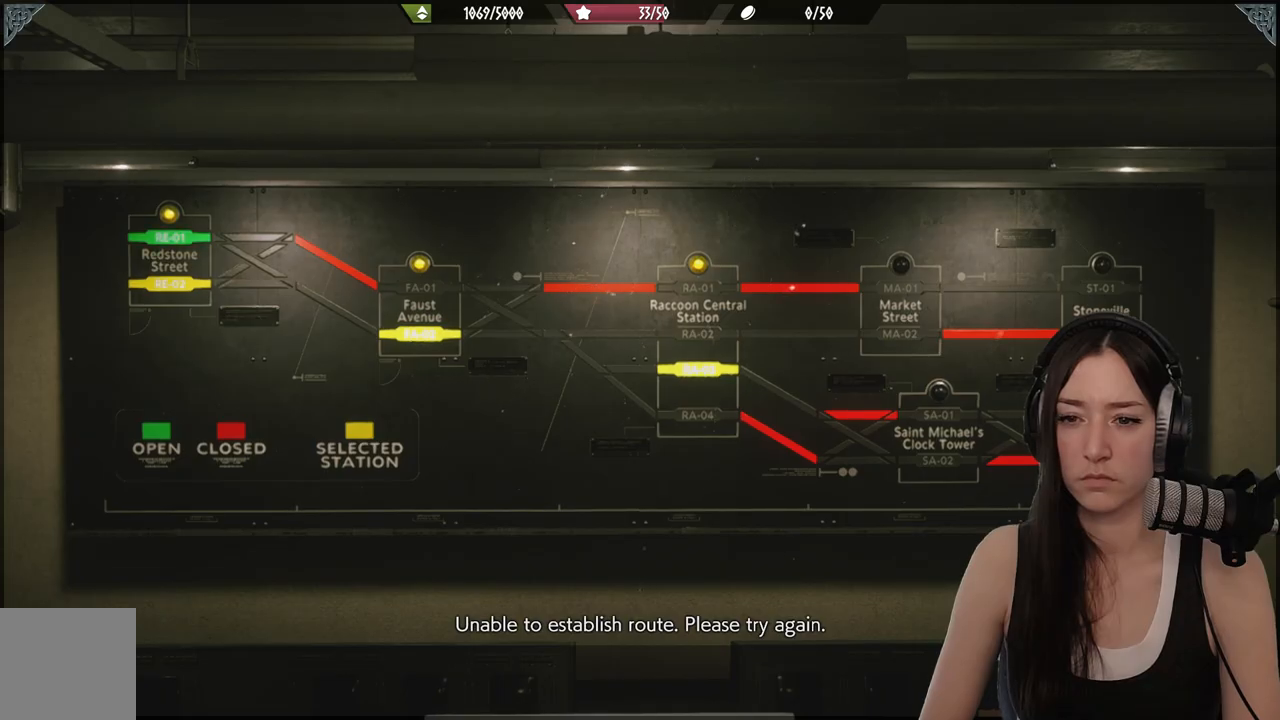
{"buttons": [], "left_stick": "center", "right_stick": "center", "events": [[117, "B", "up"]]}
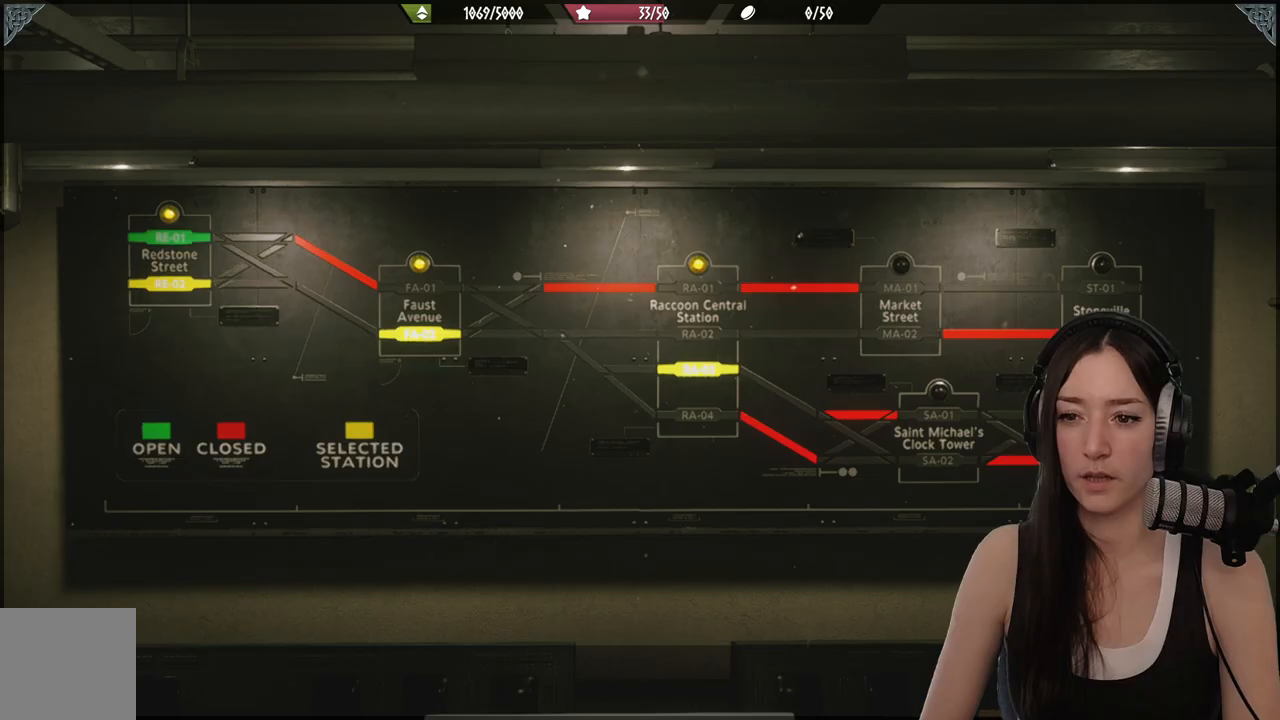
{"buttons": [], "left_stick": "center", "right_stick": "center", "events": []}
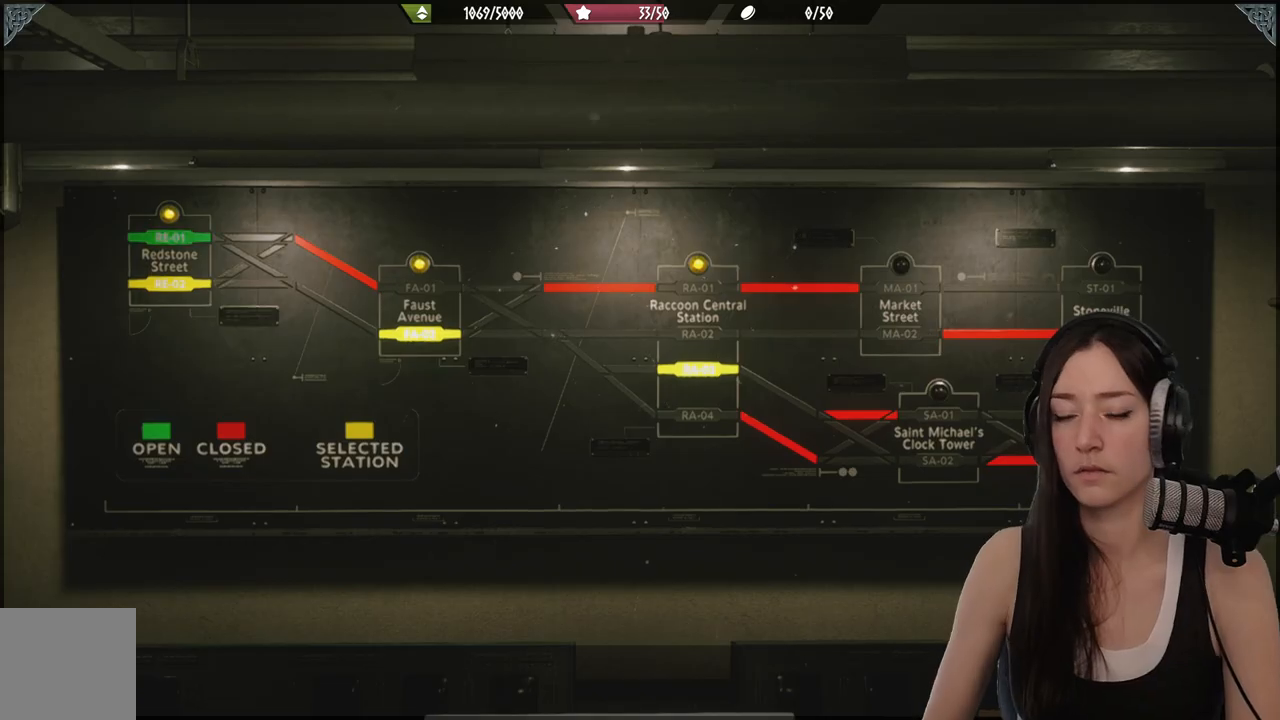
{"buttons": [], "left_stick": "center", "right_stick": "center", "events": []}
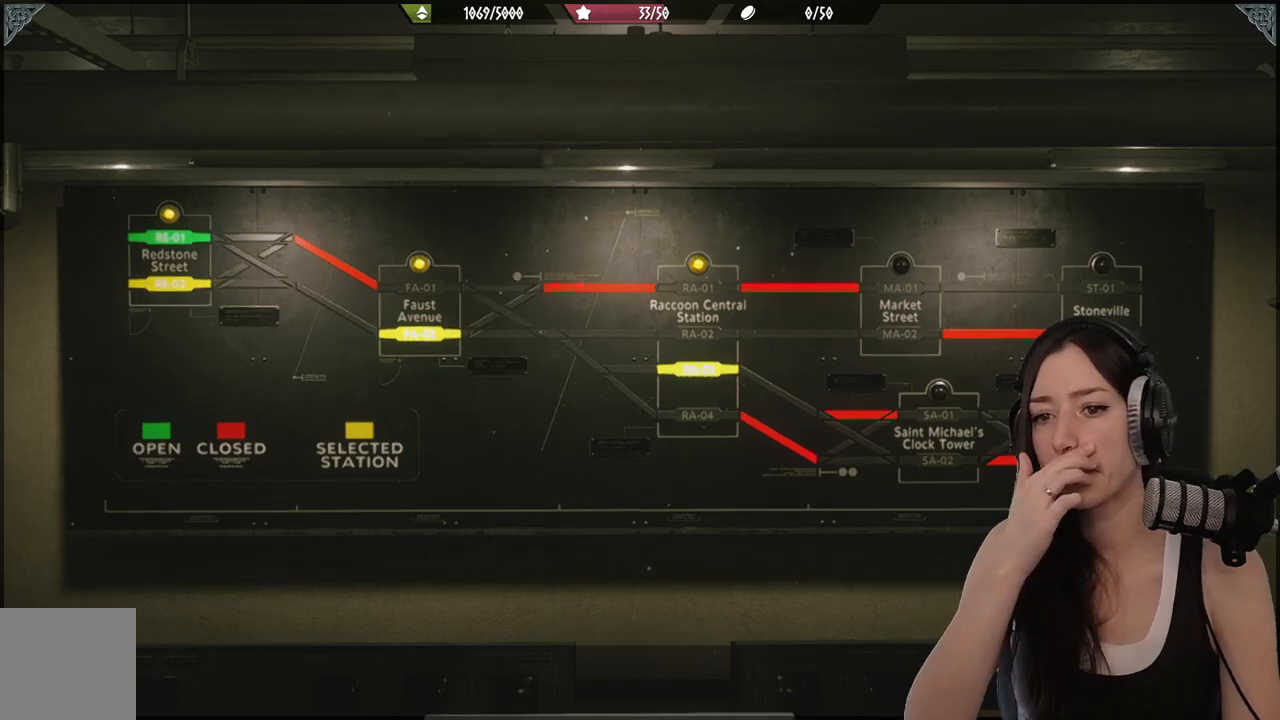
{"buttons": [], "left_stick": "center", "right_stick": "center", "events": []}
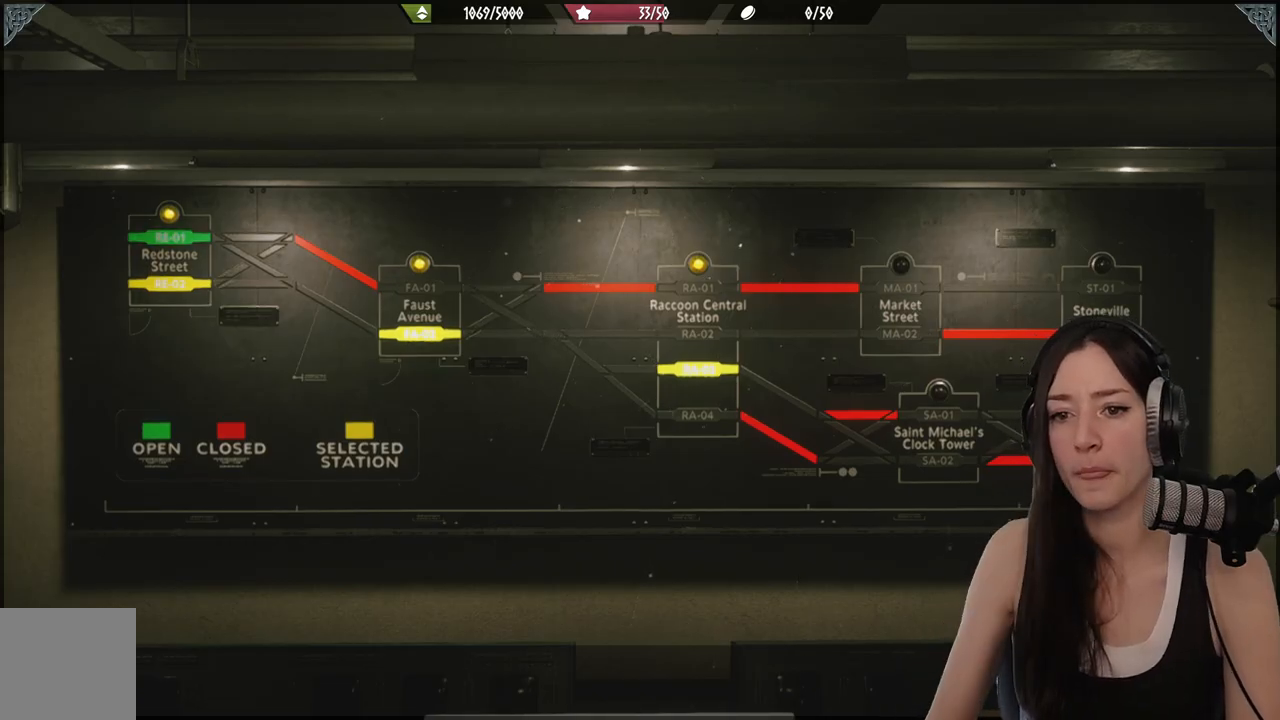
{"buttons": [], "left_stick": "center", "right_stick": "center", "events": []}
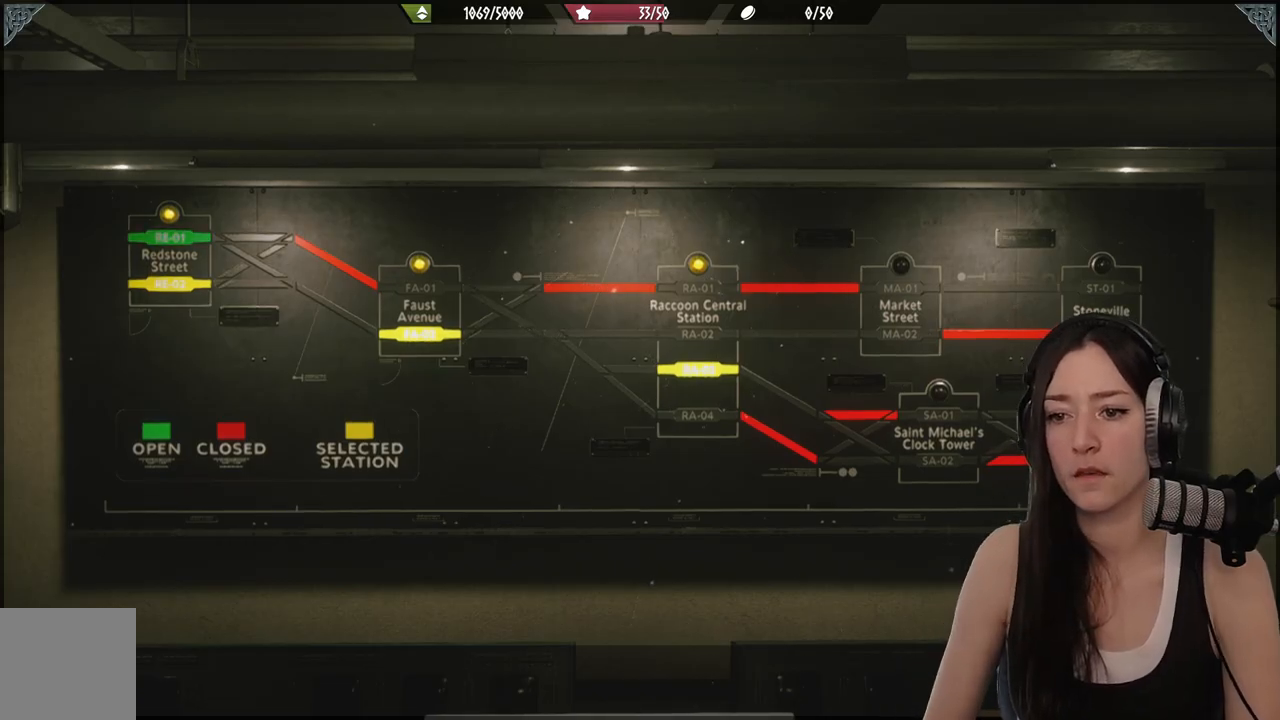
{"buttons": [], "left_stick": "center", "right_stick": "center", "events": []}
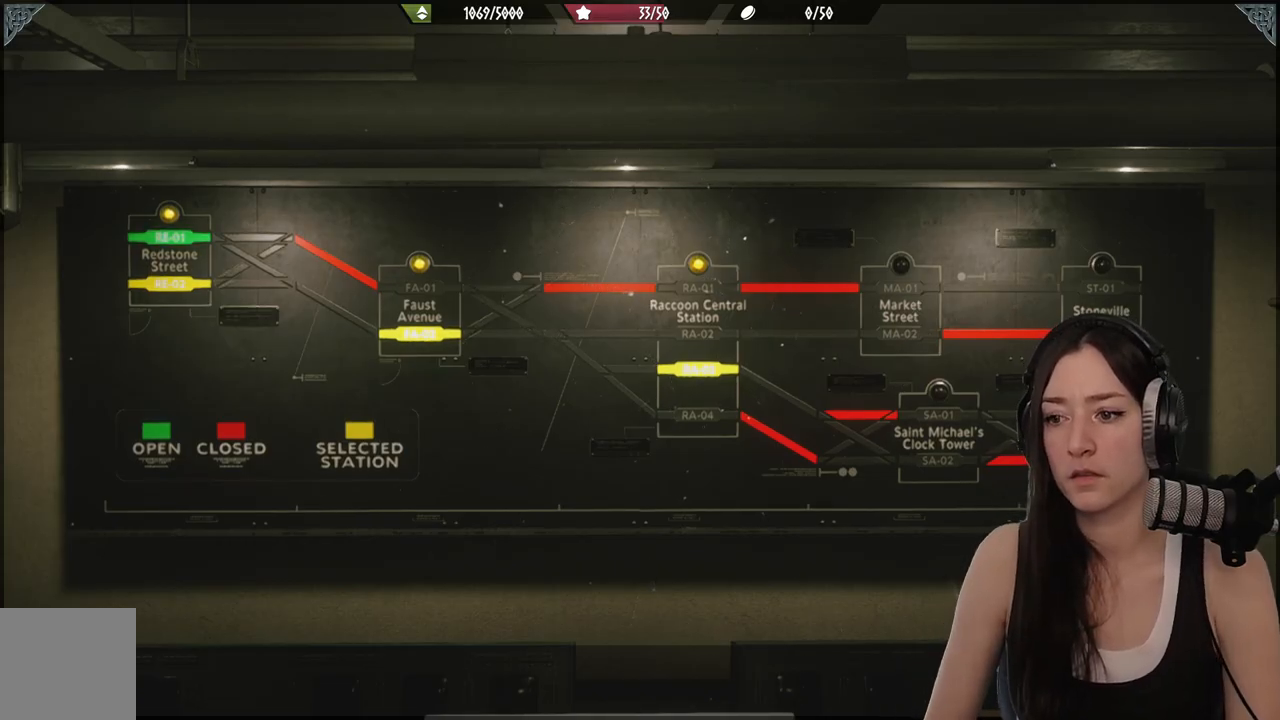
{"buttons": [], "left_stick": "center", "right_stick": "center", "events": []}
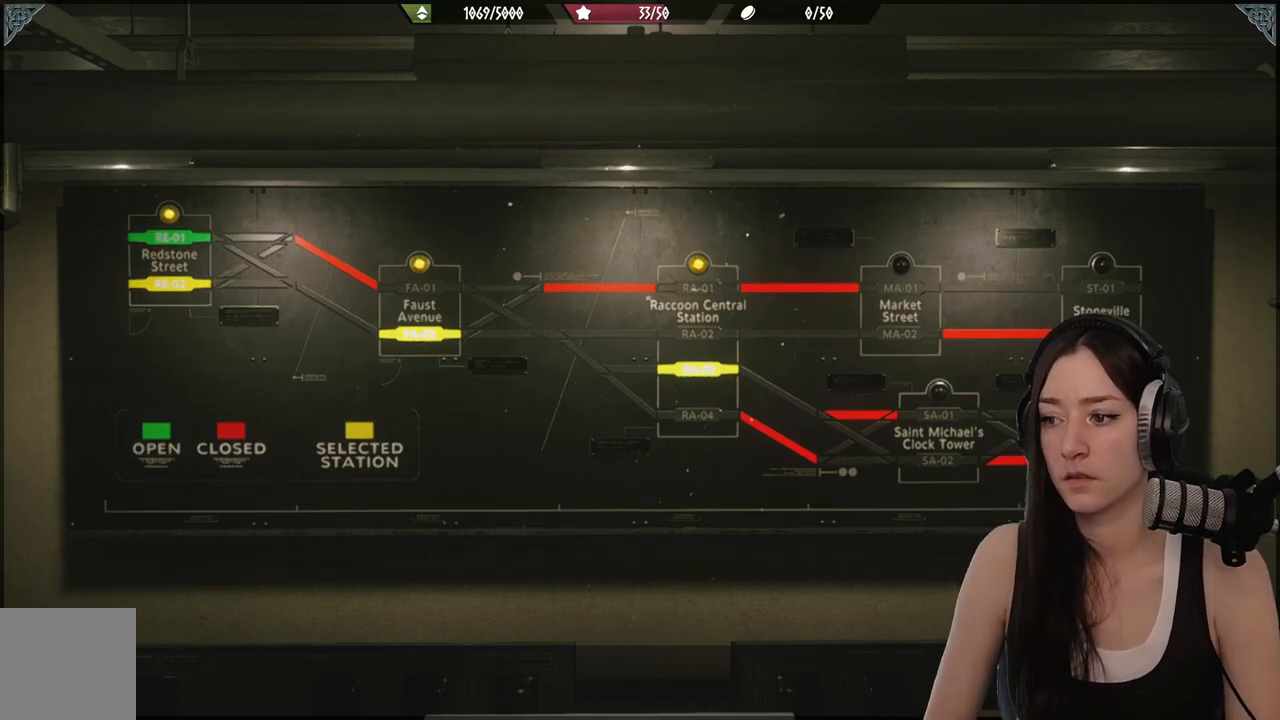
{"buttons": [], "left_stick": "center", "right_stick": "center", "events": []}
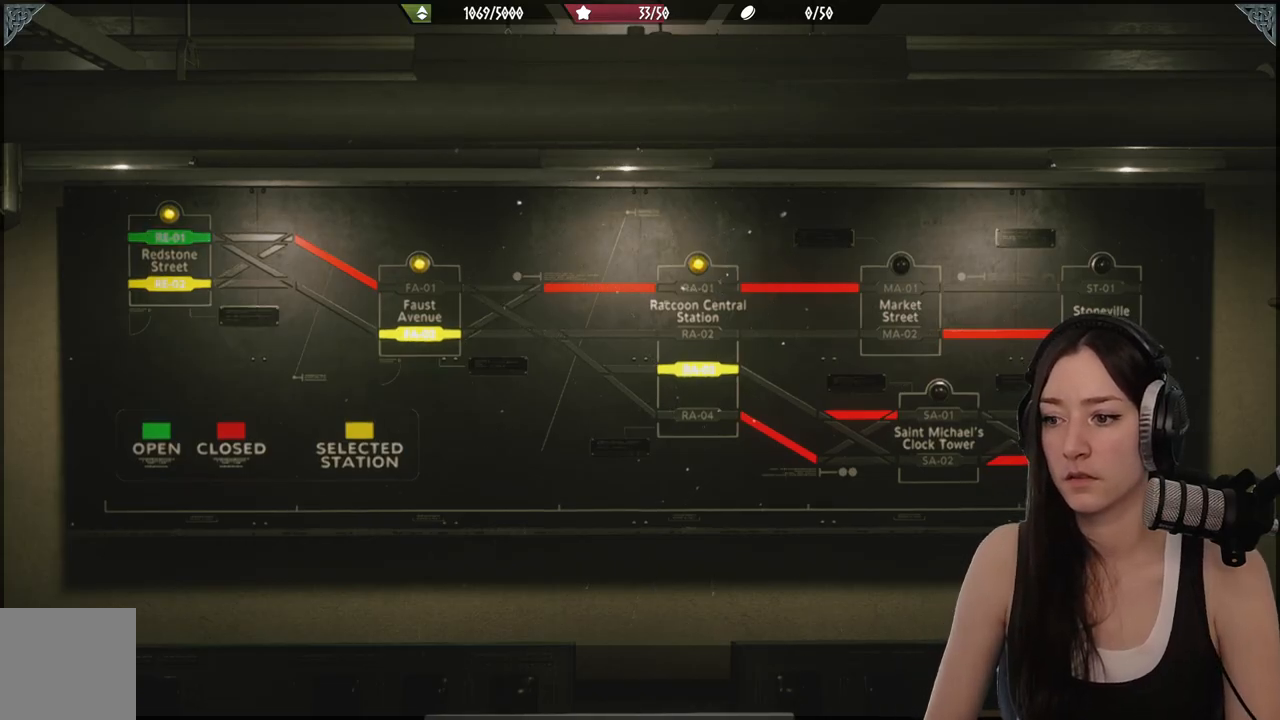
{"buttons": [], "left_stick": "center", "right_stick": "center", "events": []}
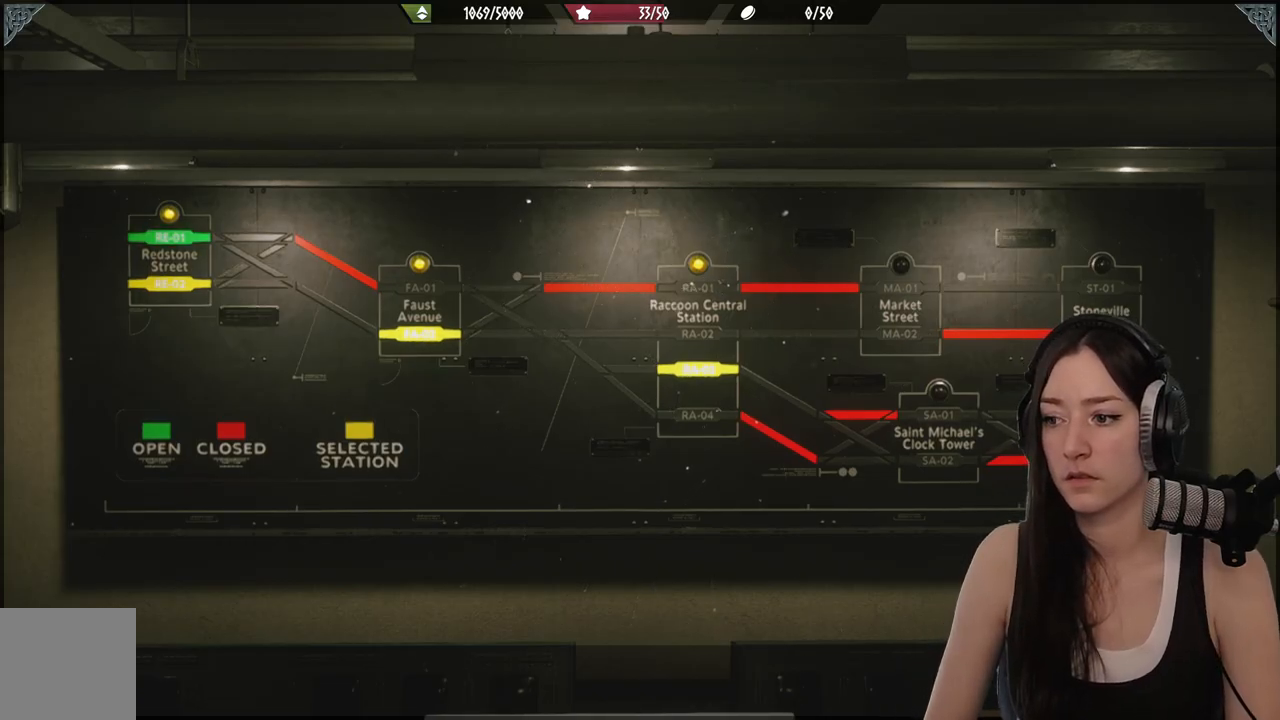
{"buttons": [], "left_stick": "center", "right_stick": "center", "events": [[100, "B", "down"], [250, "B", "up"]]}
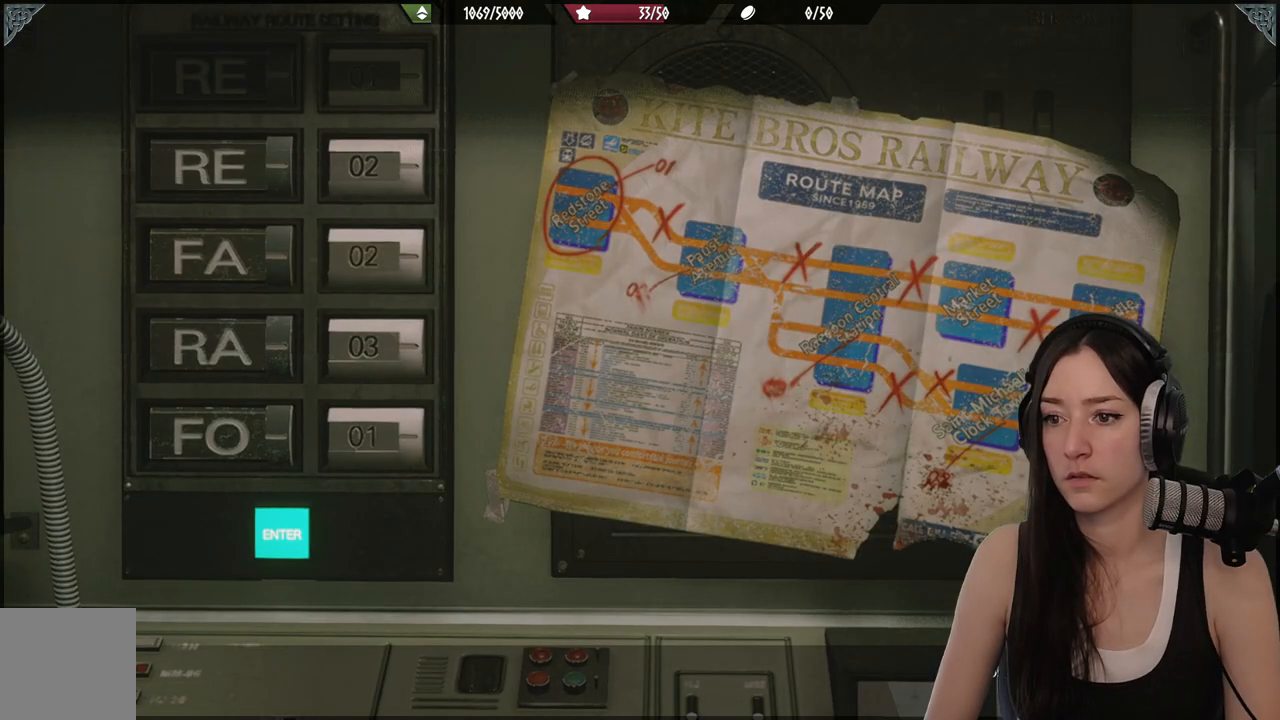
{"buttons": [], "left_stick": "center", "right_stick": "up", "events": [[367, "right_stick", "up"]]}
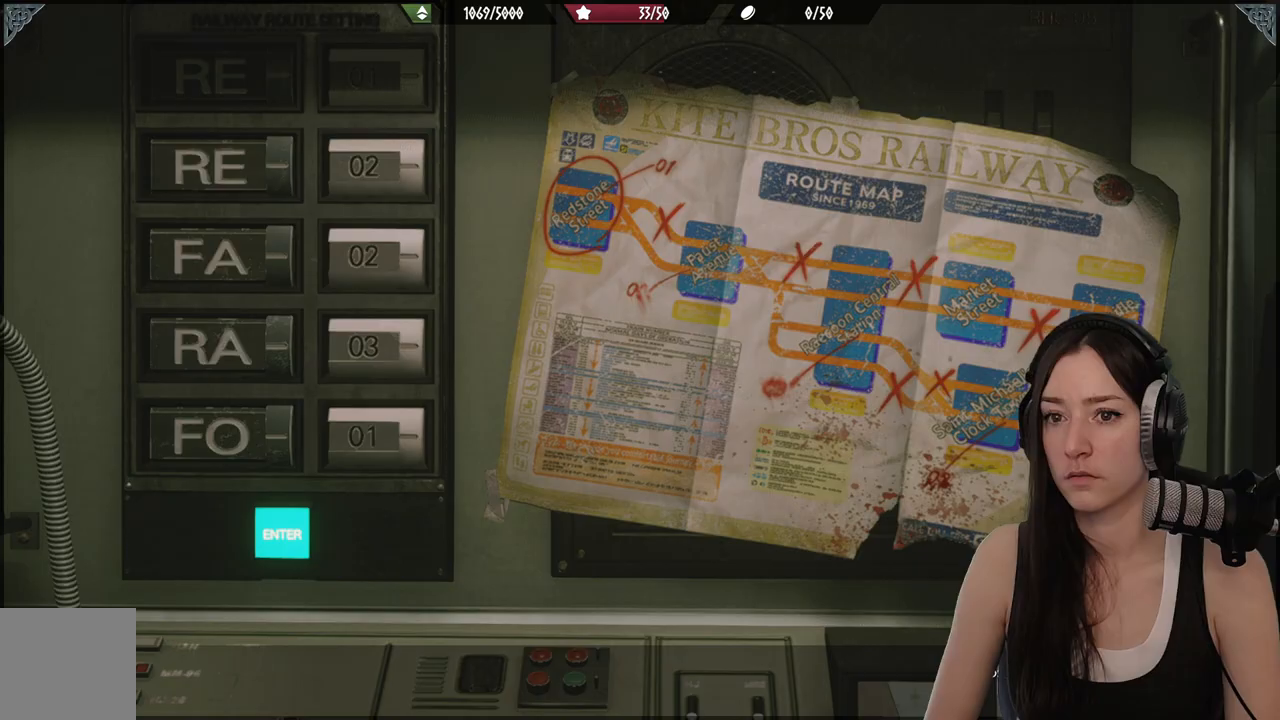
{"buttons": ["DPAD_UP"], "left_stick": "center", "right_stick": "center", "events": [[133, "right_stick", "center"], [417, "DPAD_UP", "down"]]}
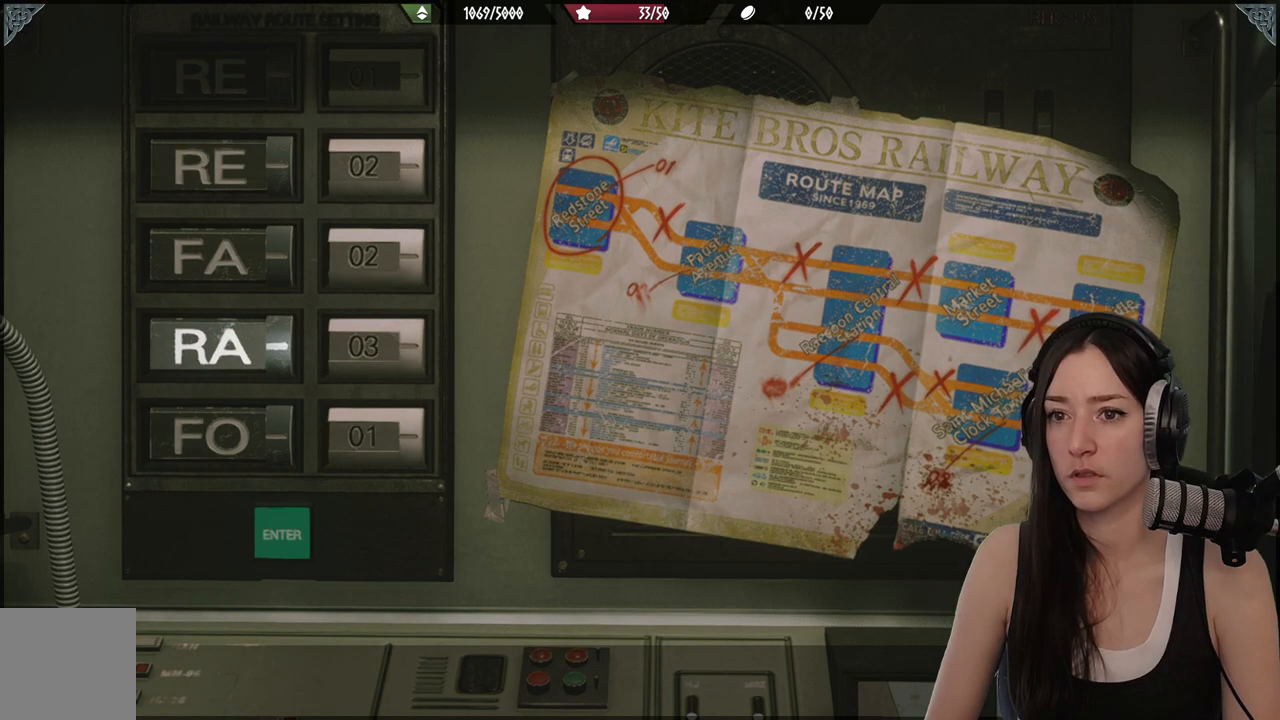
{"buttons": [], "left_stick": "center", "right_stick": "center", "events": [[33, "DPAD_UP", "up"], [150, "DPAD_UP", "down"], [267, "DPAD_UP", "up"], [350, "DPAD_UP", "down"], [467, "DPAD_UP", "up"]]}
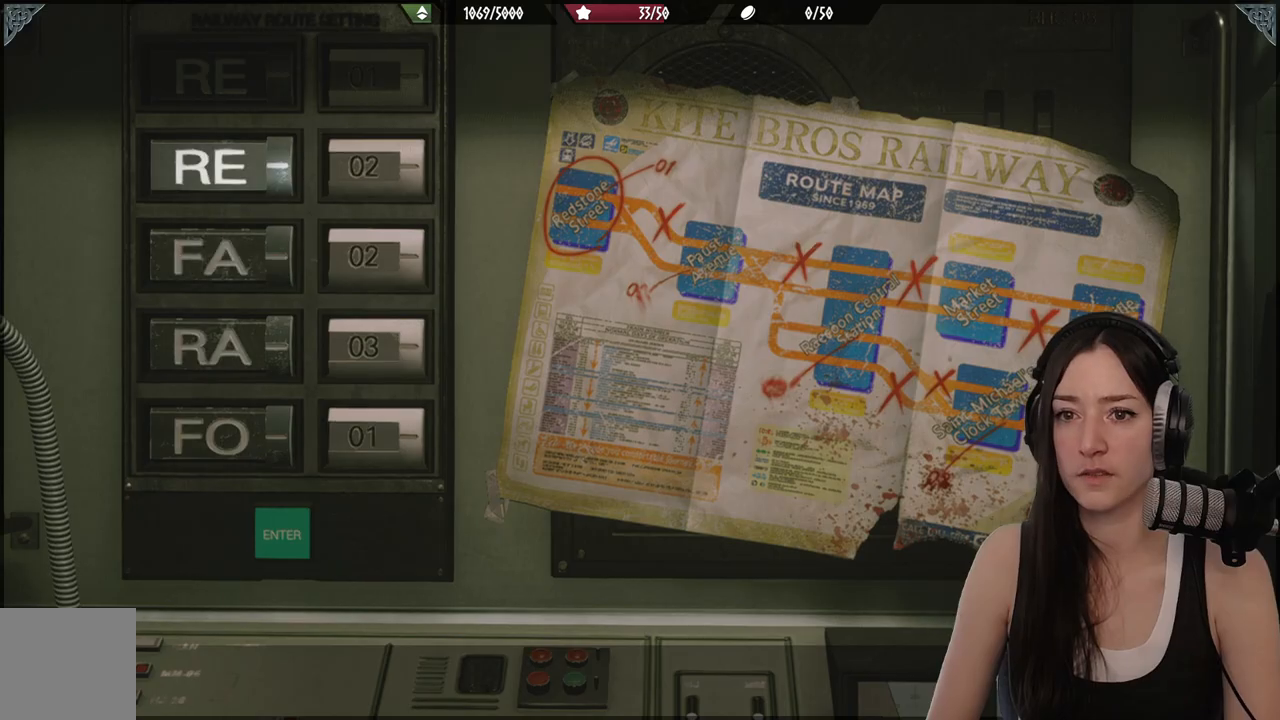
{"buttons": ["B"], "left_stick": "center", "right_stick": "center", "events": [[483, "B", "down"]]}
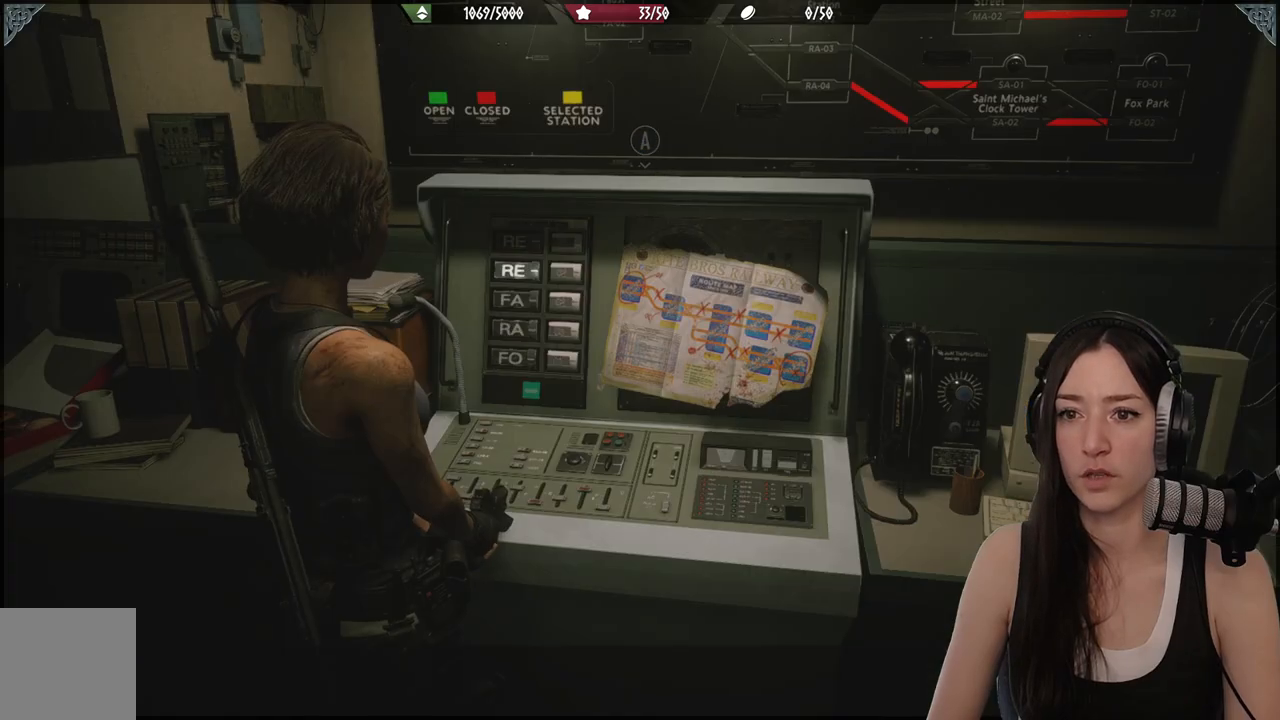
{"buttons": [], "left_stick": "center", "right_stick": "up", "events": [[117, "B", "up"], [483, "right_stick", "up"]]}
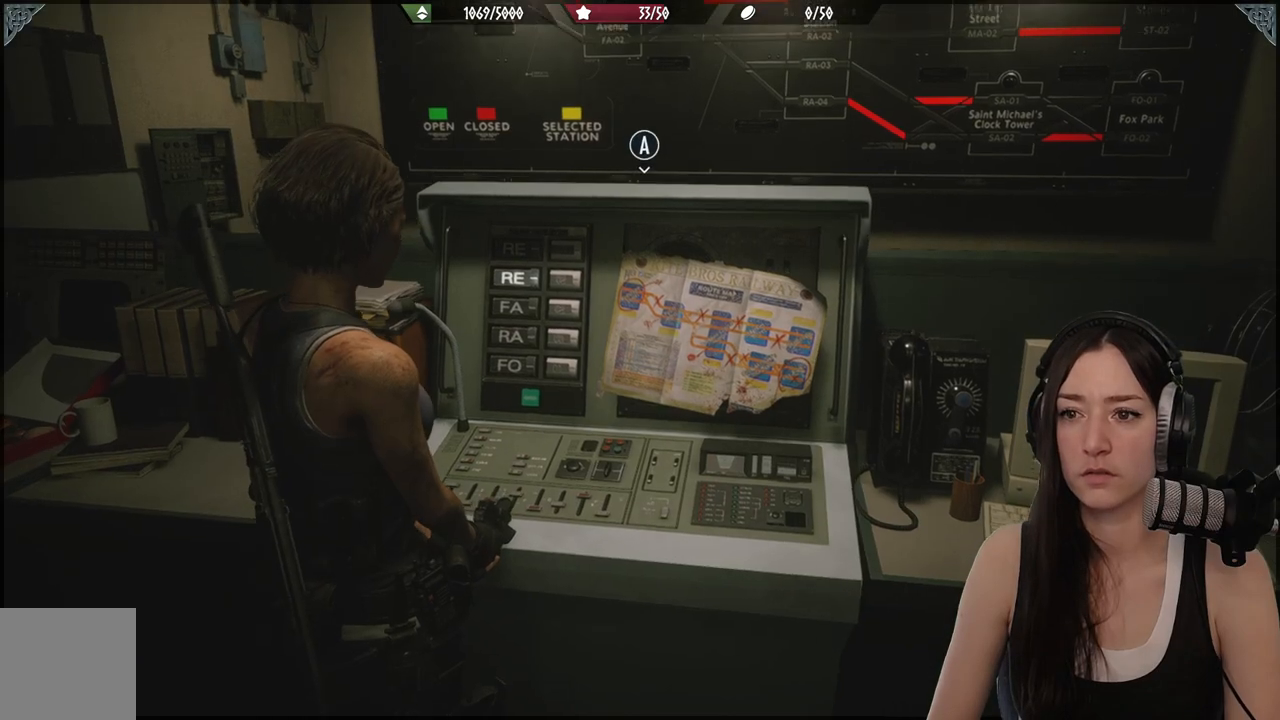
{"buttons": ["L2"], "left_stick": "center", "right_stick": "center", "events": [[150, "L2", "down"], [267, "right_stick", "center"]]}
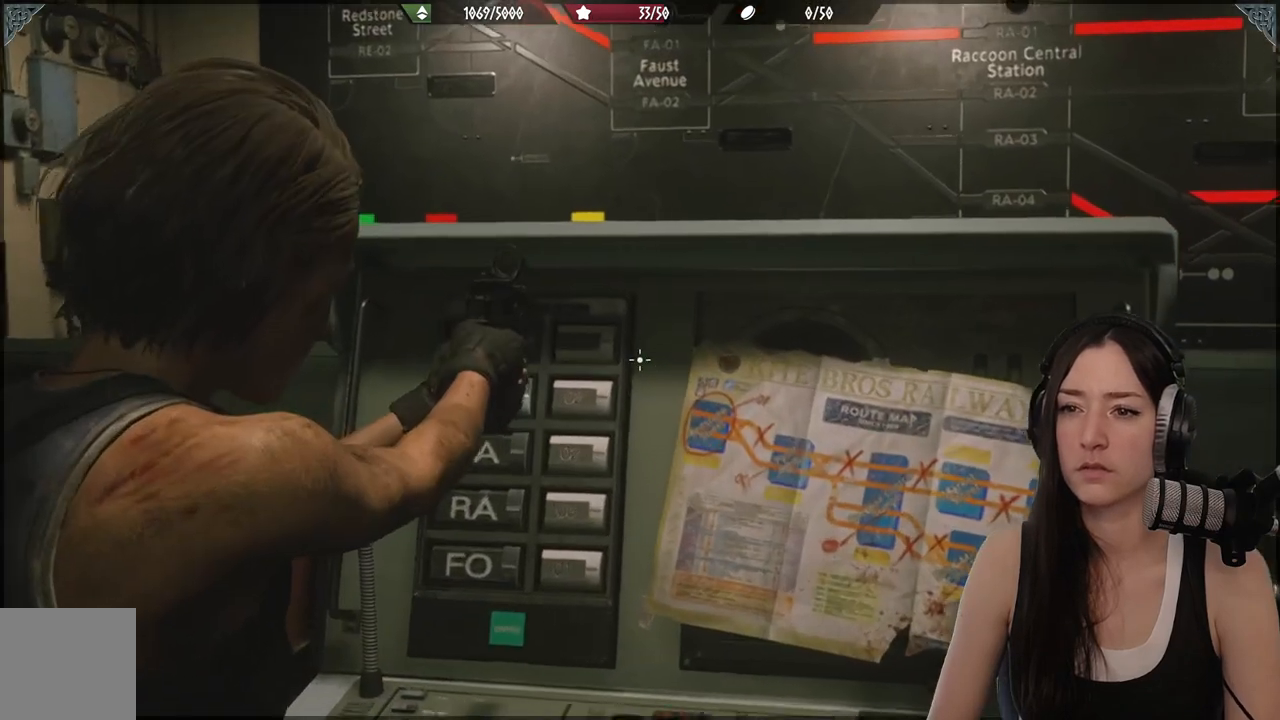
{"buttons": ["L2"], "left_stick": "up-left", "right_stick": "center", "events": [[100, "right_stick", "up"], [200, "left_stick", "left"], [283, "right_stick", "center"], [333, "left_stick", "up-left"]]}
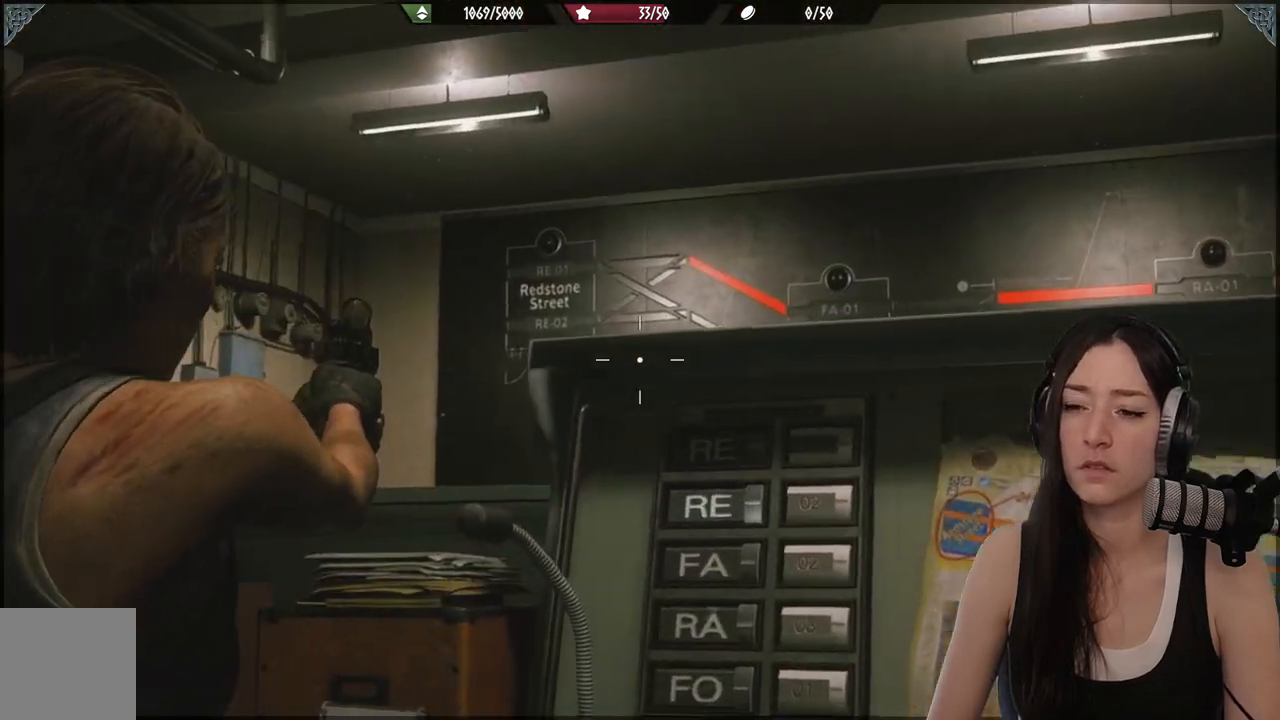
{"buttons": ["L2"], "left_stick": "center", "right_stick": "center", "events": [[300, "left_stick", "center"]]}
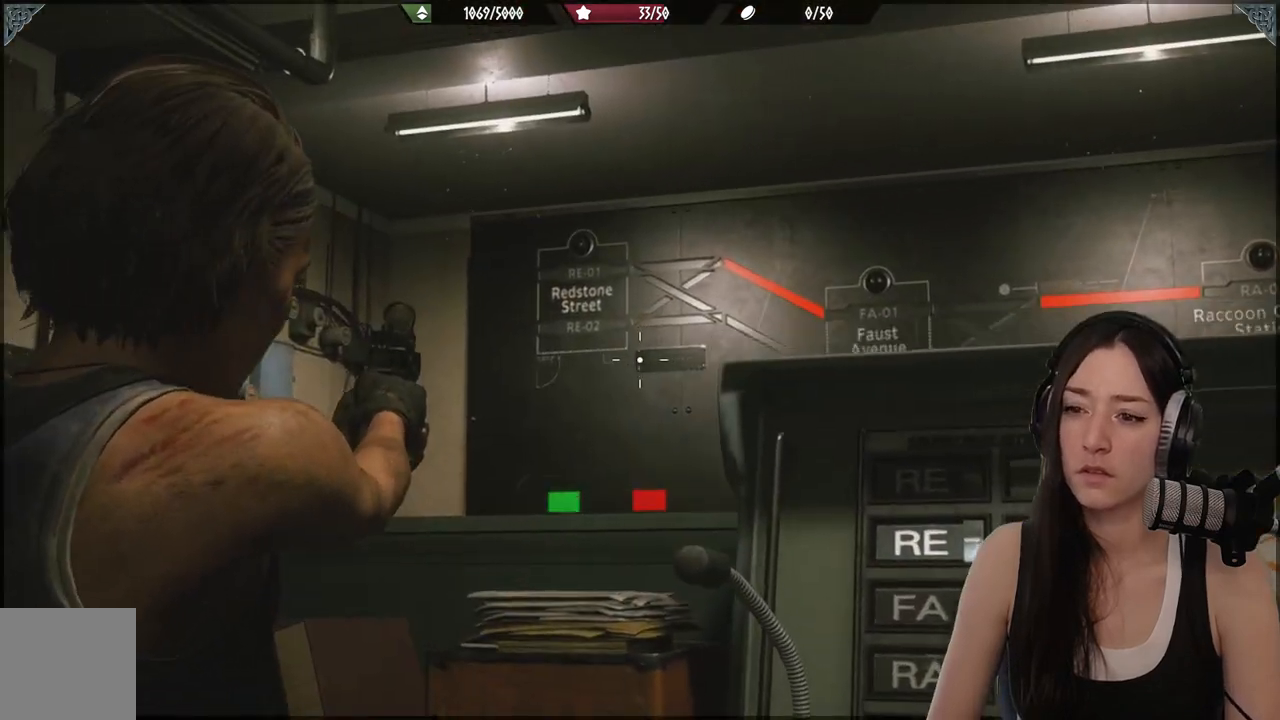
{"buttons": ["L2"], "left_stick": "right", "right_stick": "center", "events": [[367, "left_stick", "right"]]}
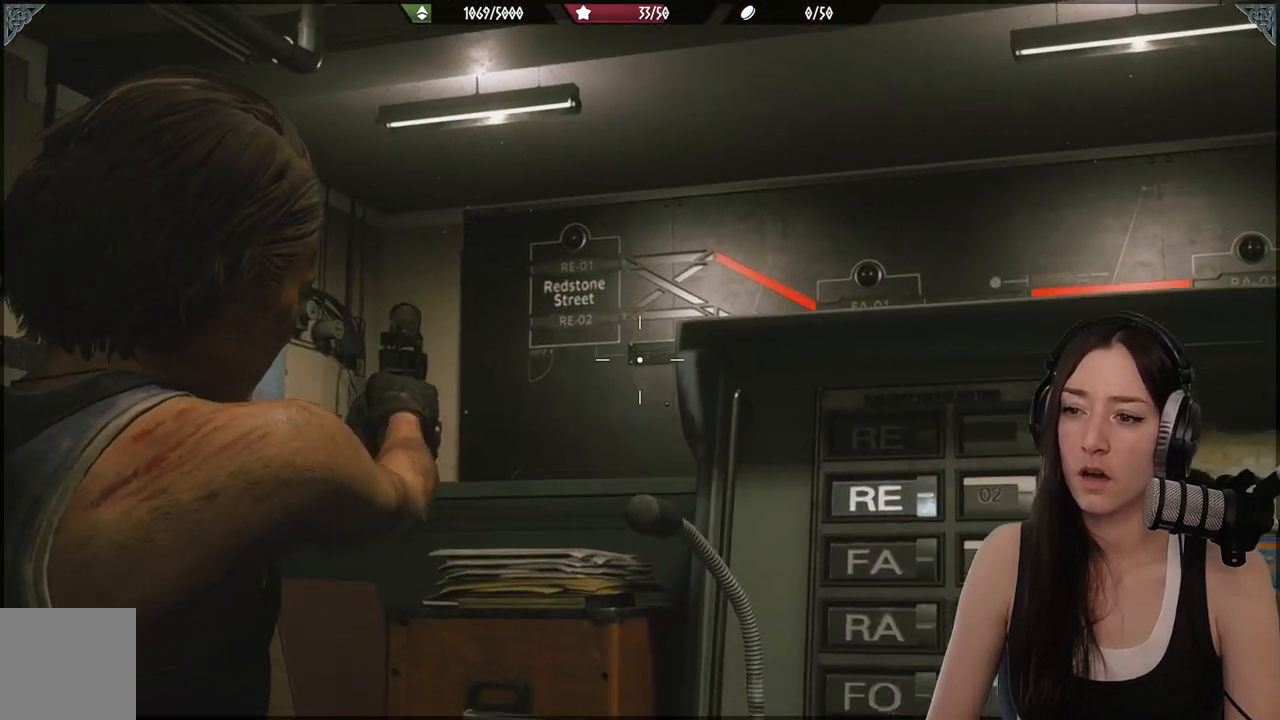
{"buttons": ["L2"], "left_stick": "center", "right_stick": "center", "events": [[233, "right_stick", "down"], [350, "left_stick", "center"], [400, "right_stick", "center"]]}
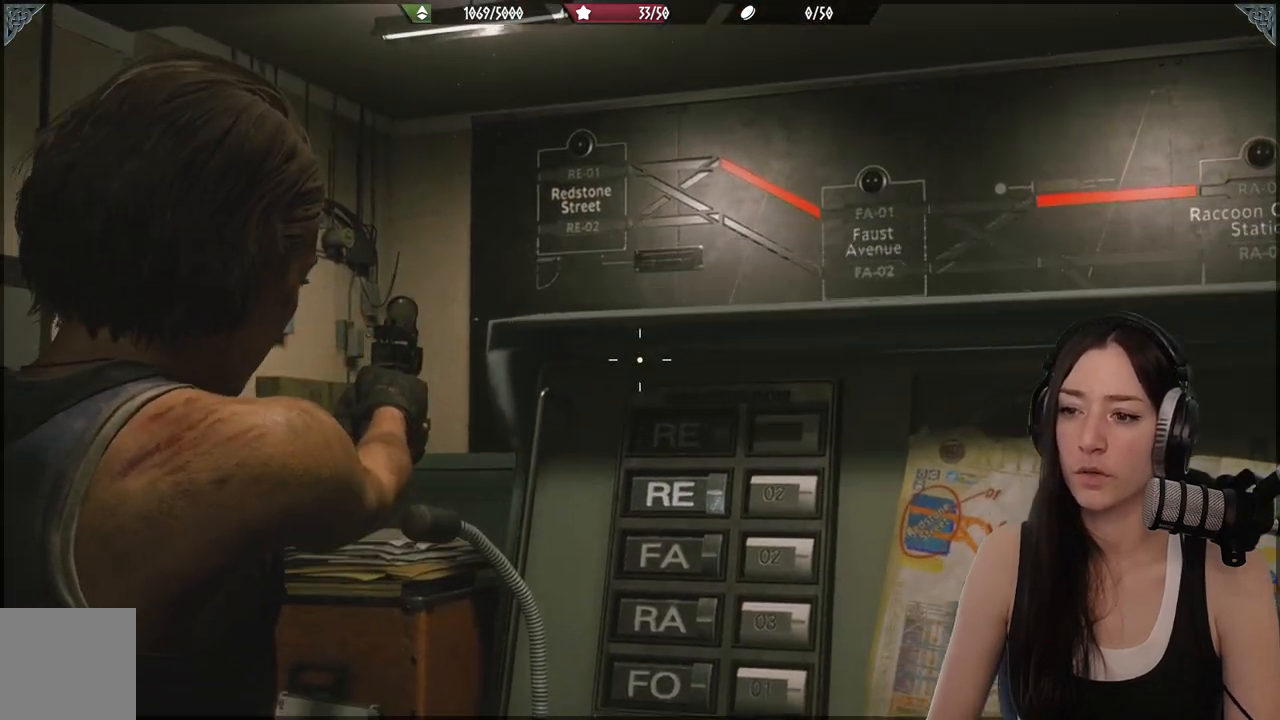
{"buttons": ["L2"], "left_stick": "center", "right_stick": "center", "events": []}